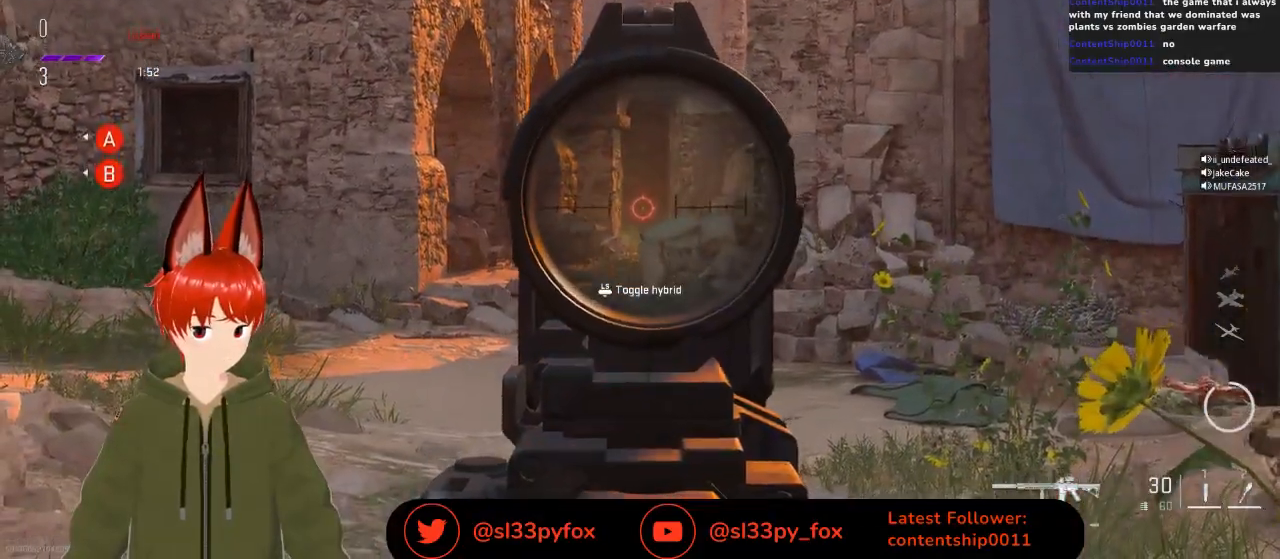
Gameplay with a controller (Xbox layout); each line is a JSON object with the inputs held at the frame after it. "events" lists button and stick changes between this image and that frame as [ms after this image, input, new state], when the widget could be followed in between.
{"buttons": ["L2"], "left_stick": "center", "right_stick": "up", "events": [[100, "left_stick", "left"], [433, "left_stick", "center"]]}
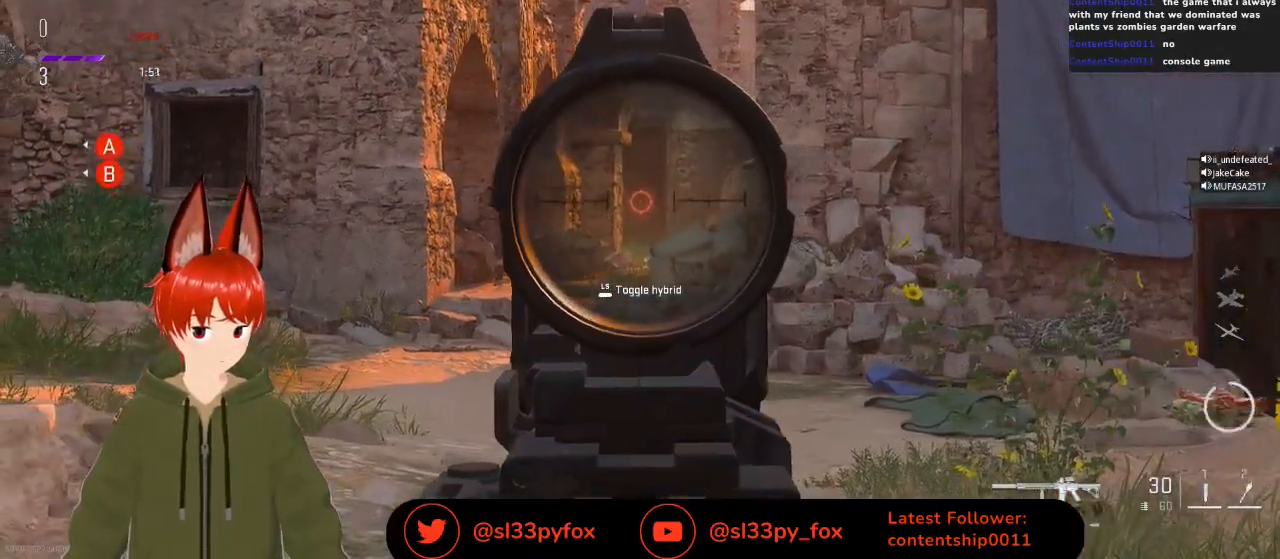
{"buttons": ["L2"], "left_stick": "left", "right_stick": "center", "events": [[33, "left_stick", "down-right"], [33, "right_stick", "center"], [167, "left_stick", "left"]]}
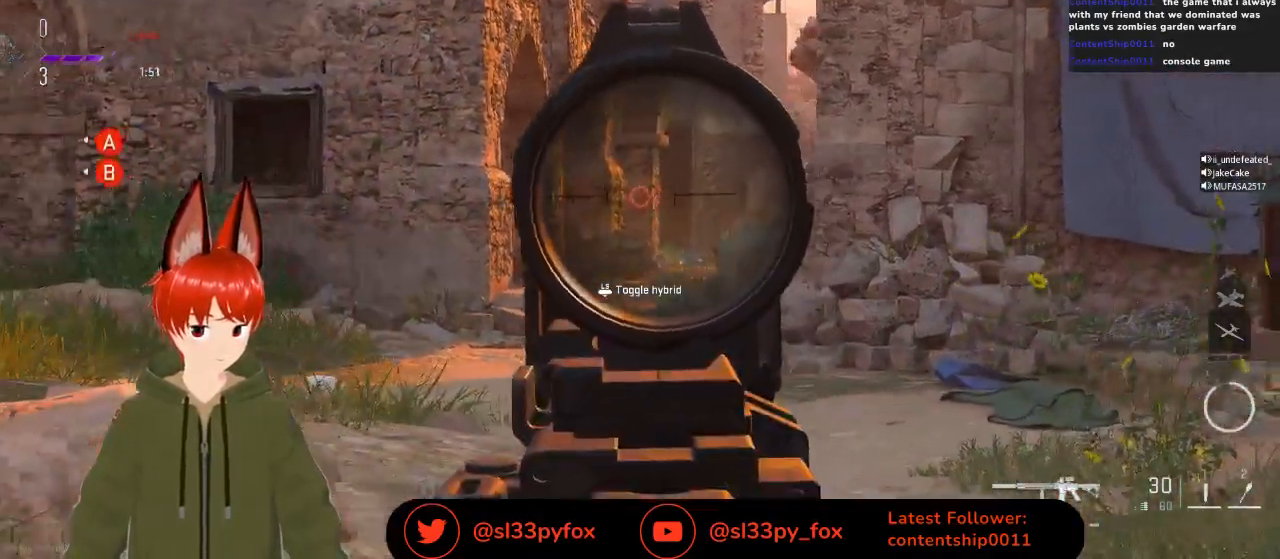
{"buttons": ["L2"], "left_stick": "right", "right_stick": "down-left", "events": [[100, "left_stick", "down-left"], [133, "right_stick", "right"], [233, "right_stick", "center"], [300, "left_stick", "down-right"], [367, "left_stick", "right"], [400, "right_stick", "down-left"]]}
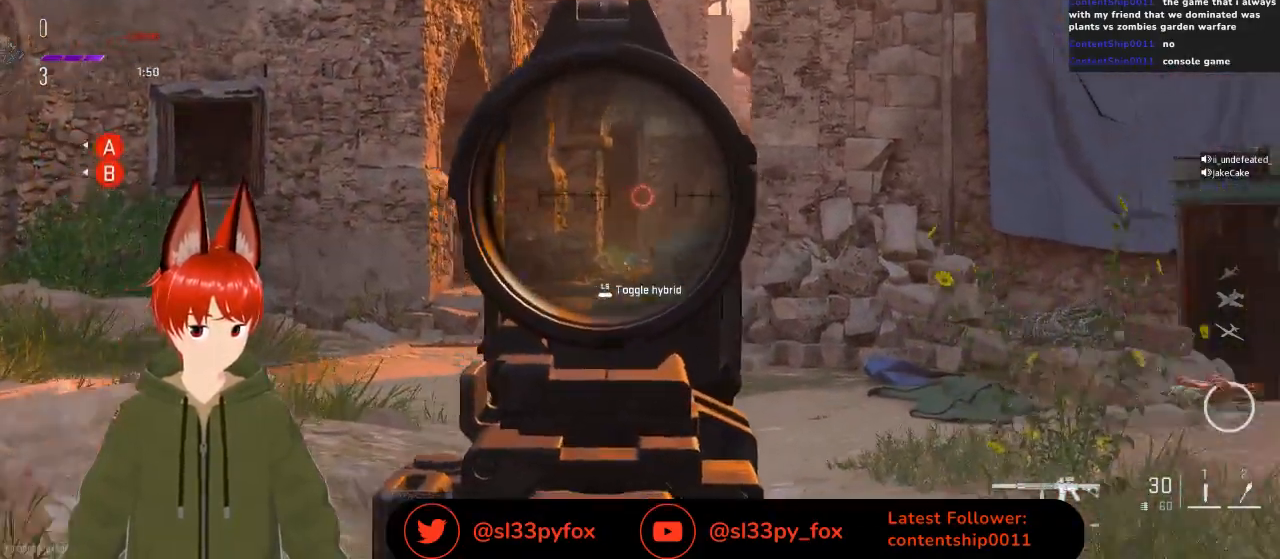
{"buttons": [], "left_stick": "up", "right_stick": "down-left", "events": [[67, "left_stick", "up-right"], [100, "right_stick", "center"], [167, "left_stick", "up"], [367, "right_stick", "down-left"], [467, "L2", "up"]]}
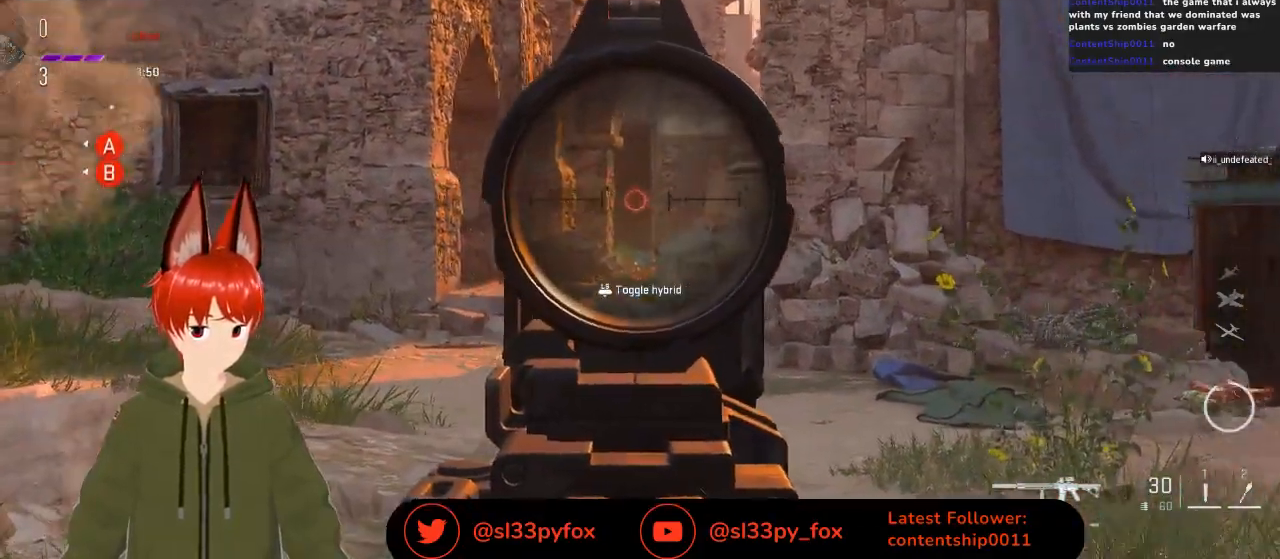
{"buttons": [], "left_stick": "down-left", "right_stick": "center", "events": [[33, "left_stick", "up-left"], [167, "right_stick", "center"], [267, "left_stick", "left"], [267, "right_stick", "down-left"], [367, "left_stick", "down-left"], [367, "right_stick", "center"]]}
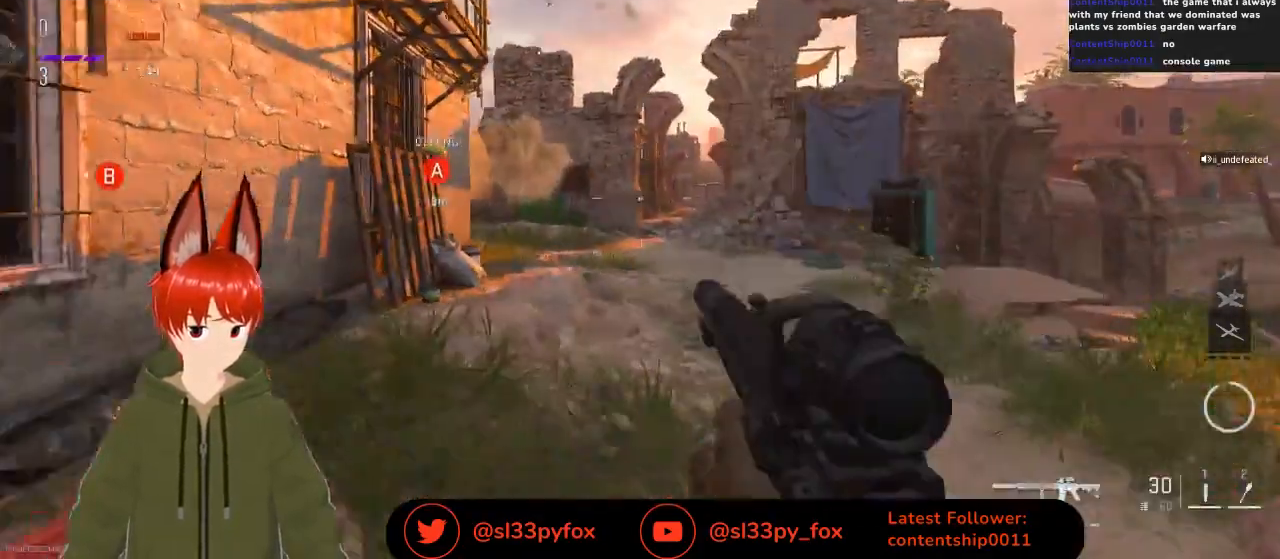
{"buttons": [], "left_stick": "down-left", "right_stick": "center", "events": []}
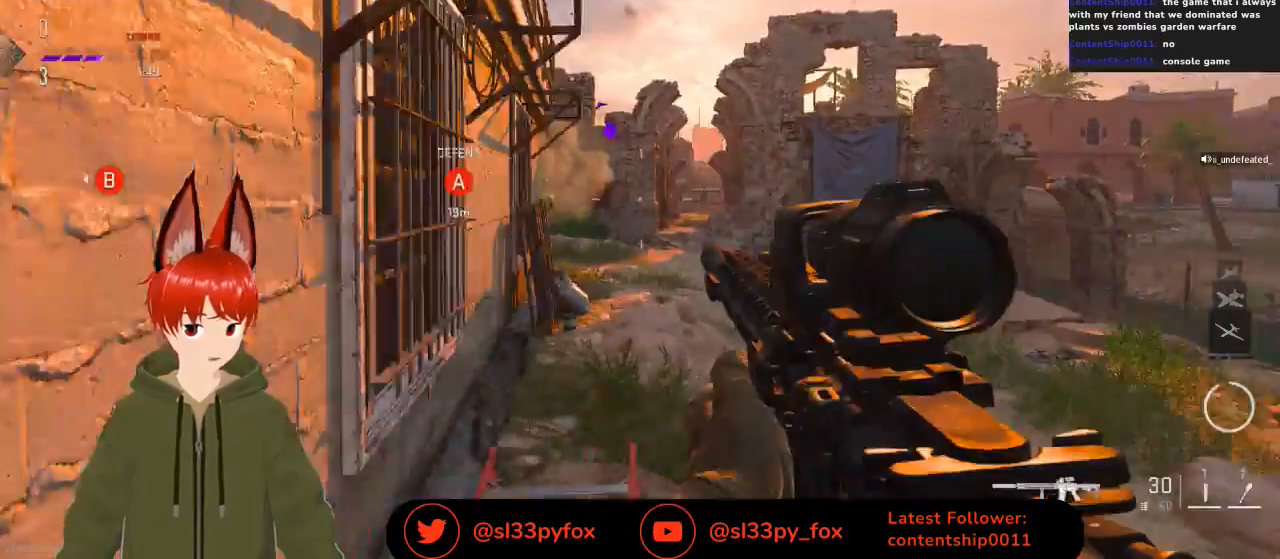
{"buttons": [], "left_stick": "center", "right_stick": "down-left", "events": [[167, "right_stick", "down-left"], [200, "R1", "down"], [200, "left_stick", "center"], [333, "R1", "up"]]}
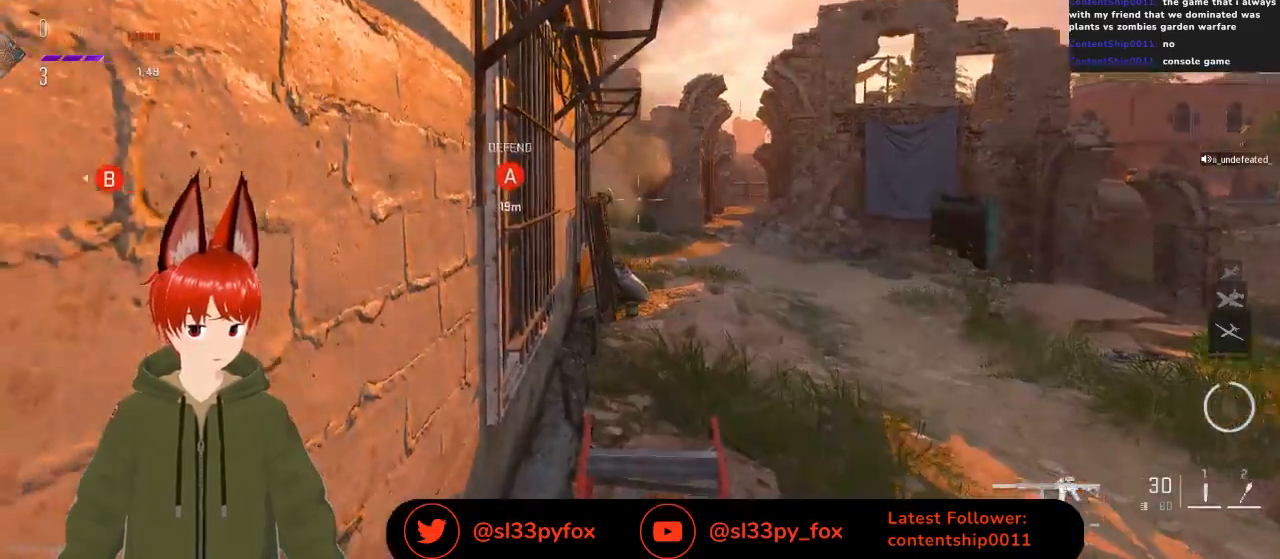
{"buttons": [], "left_stick": "center", "right_stick": "center", "events": [[133, "right_stick", "center"], [200, "left_stick", "right"], [300, "right_stick", "down"], [333, "left_stick", "center"], [433, "right_stick", "center"]]}
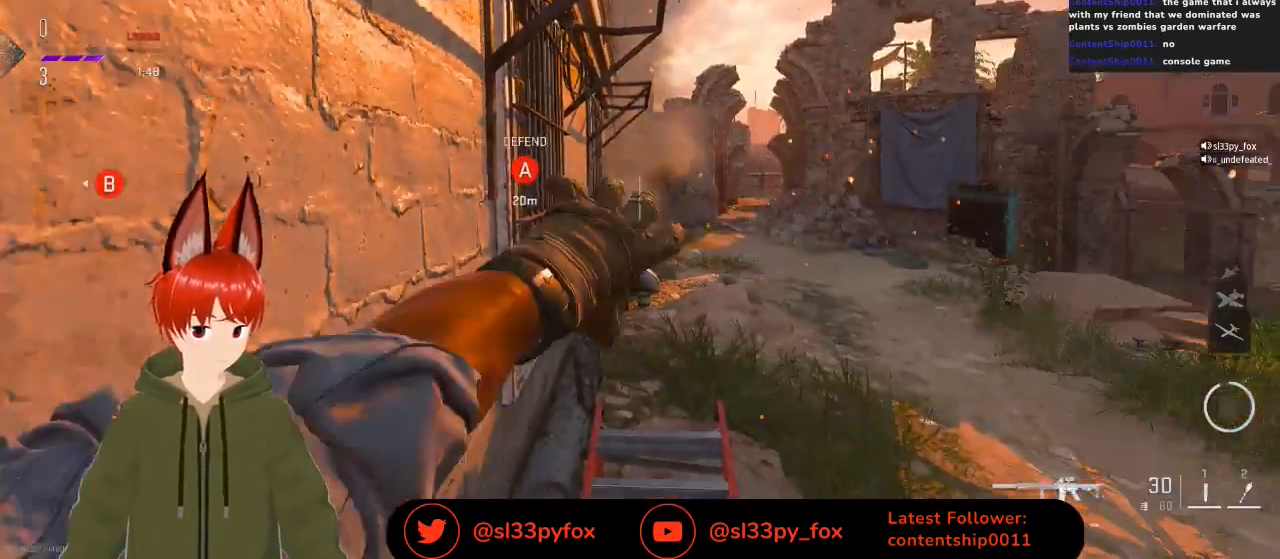
{"buttons": [], "left_stick": "center", "right_stick": "center", "events": []}
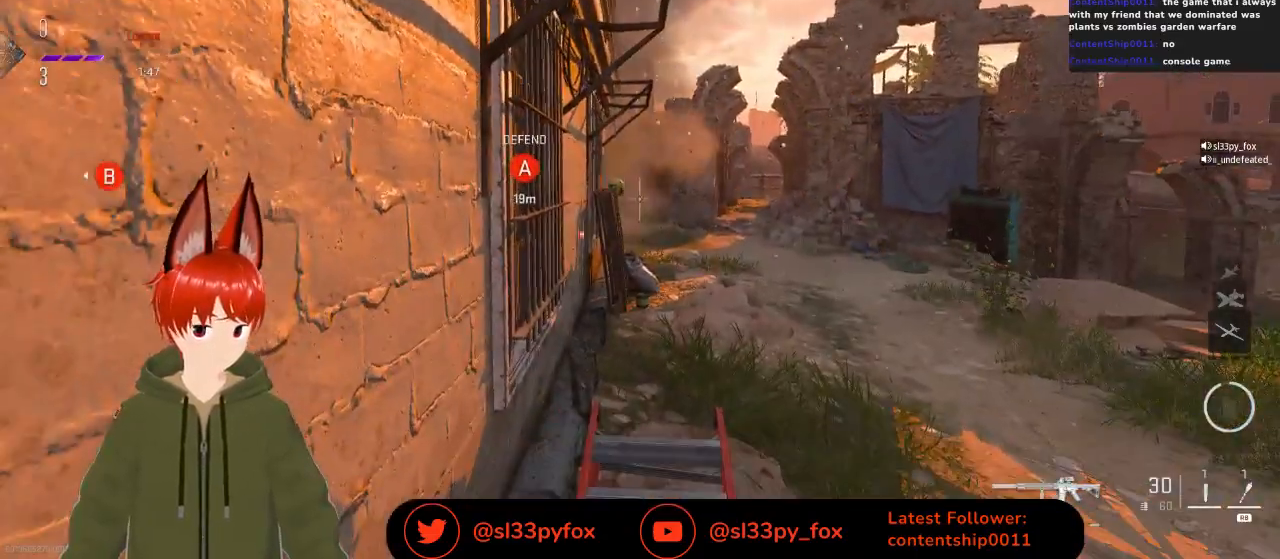
{"buttons": [], "left_stick": "center", "right_stick": "center", "events": []}
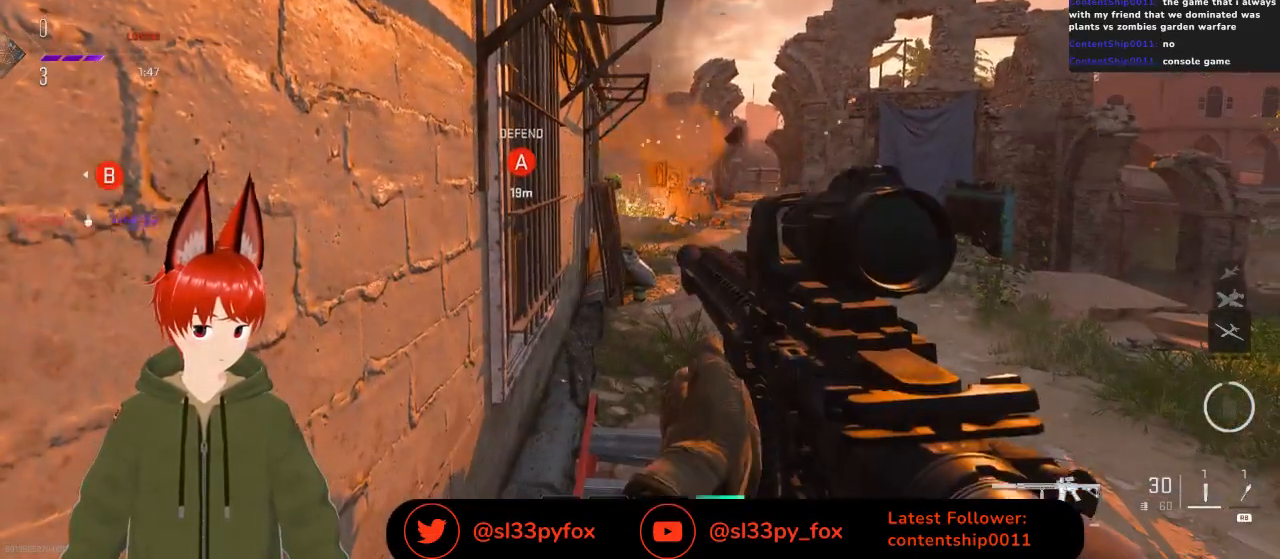
{"buttons": [], "left_stick": "down", "right_stick": "center", "events": [[500, "left_stick", "down"]]}
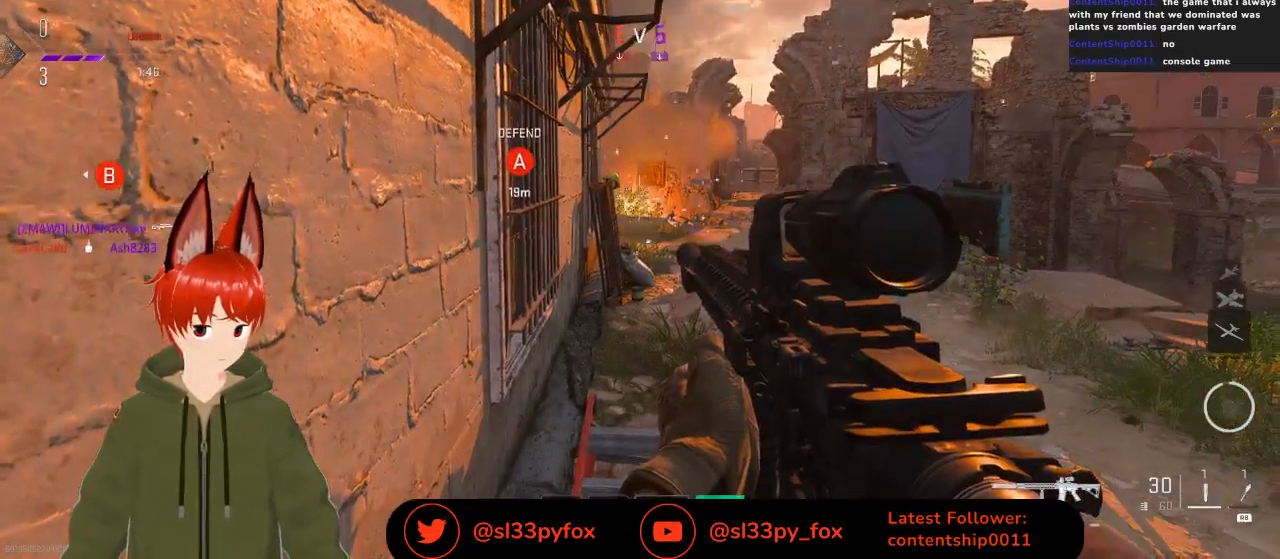
{"buttons": [], "left_stick": "up-left", "right_stick": "center", "events": [[167, "right_stick", "left"], [200, "left_stick", "down-left"], [333, "left_stick", "left"], [400, "right_stick", "center"], [433, "left_stick", "up-left"]]}
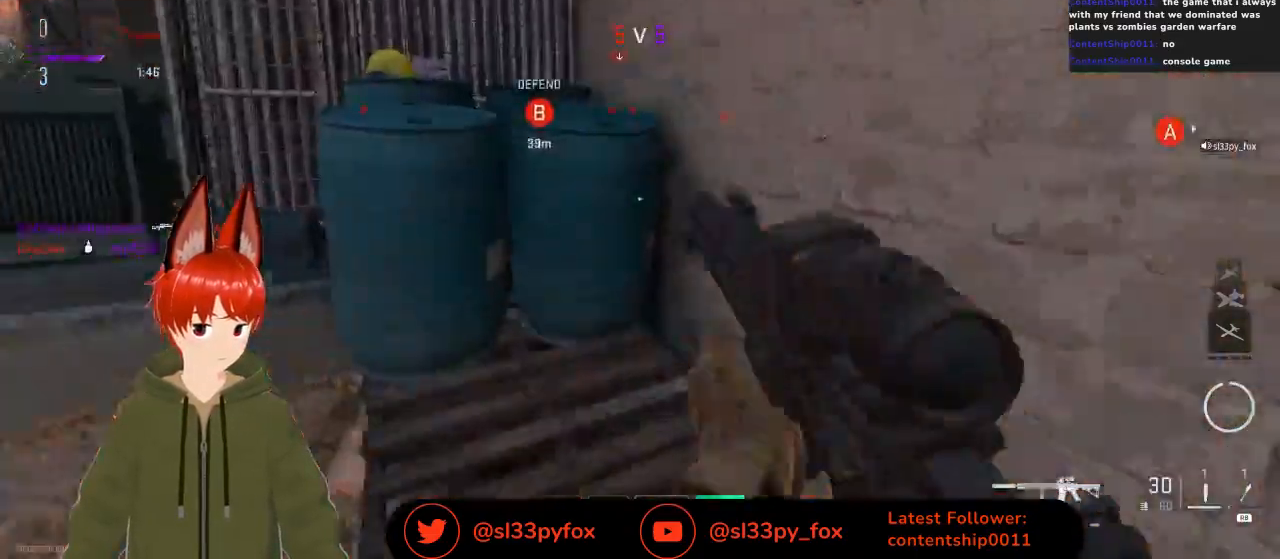
{"buttons": [], "left_stick": "down-left", "right_stick": "right", "events": [[333, "left_stick", "down-left"], [333, "right_stick", "right"]]}
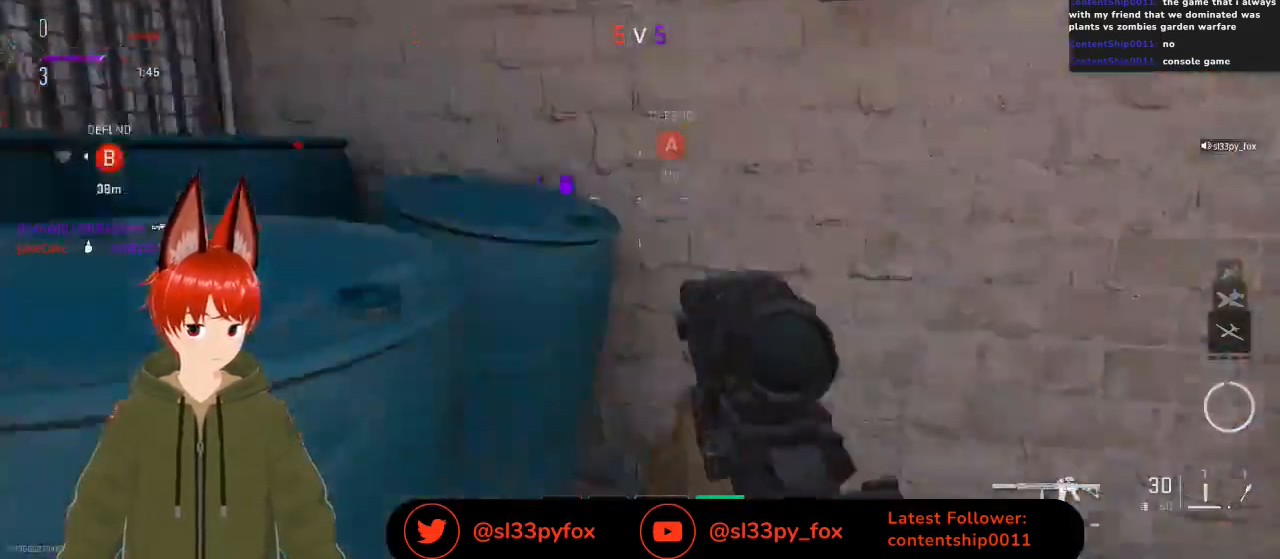
{"buttons": [], "left_stick": "left", "right_stick": "up", "events": [[33, "right_stick", "center"], [100, "Y", "down"], [167, "Y", "up"], [167, "left_stick", "center"], [367, "left_stick", "left"], [400, "right_stick", "up-right"], [500, "right_stick", "up"]]}
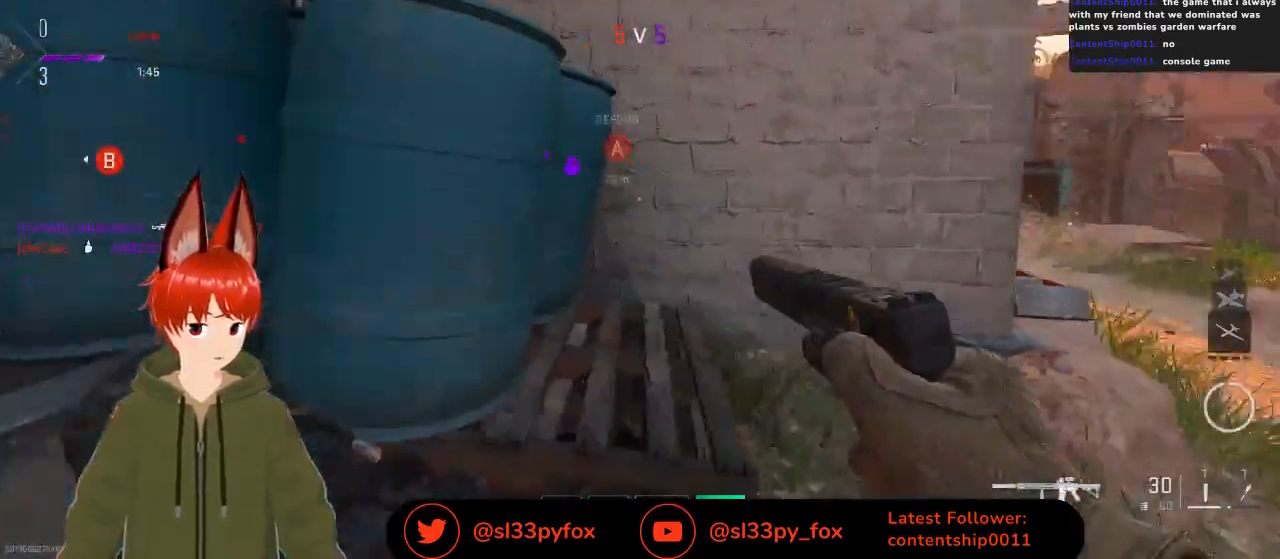
{"buttons": ["L1"], "left_stick": "up", "right_stick": "center", "events": [[100, "left_stick", "up-left"], [267, "L1", "down"], [367, "L1", "up"], [367, "left_stick", "up"], [367, "right_stick", "center"], [467, "L1", "down"]]}
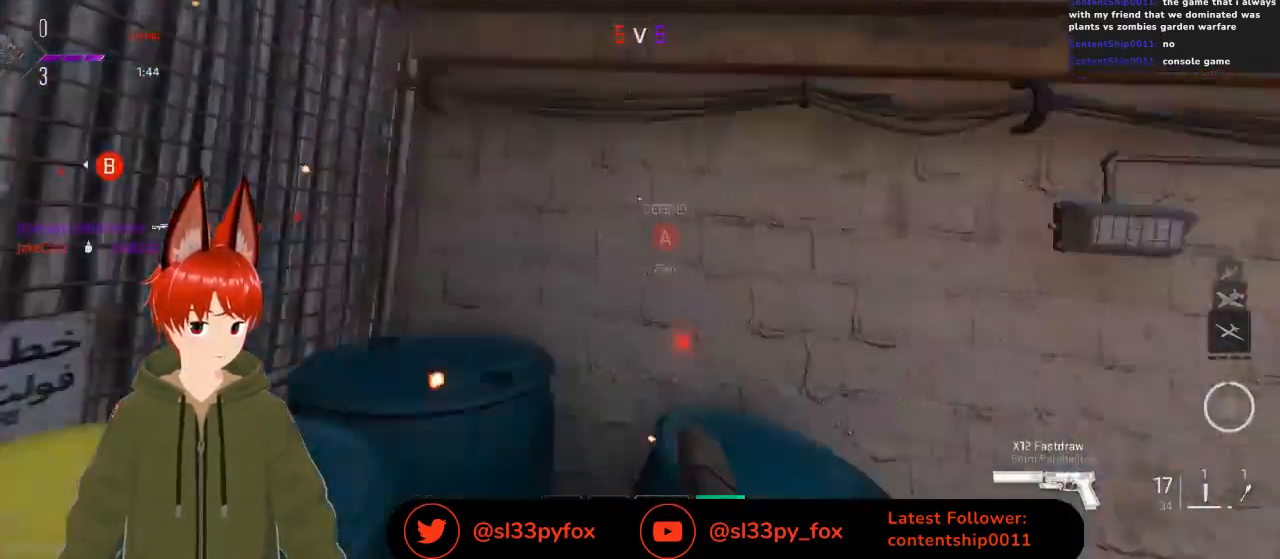
{"buttons": [], "left_stick": "up", "right_stick": "center", "events": [[67, "L1", "up"], [133, "right_stick", "up-right"], [167, "L1", "down"], [233, "right_stick", "center"], [300, "L1", "up"]]}
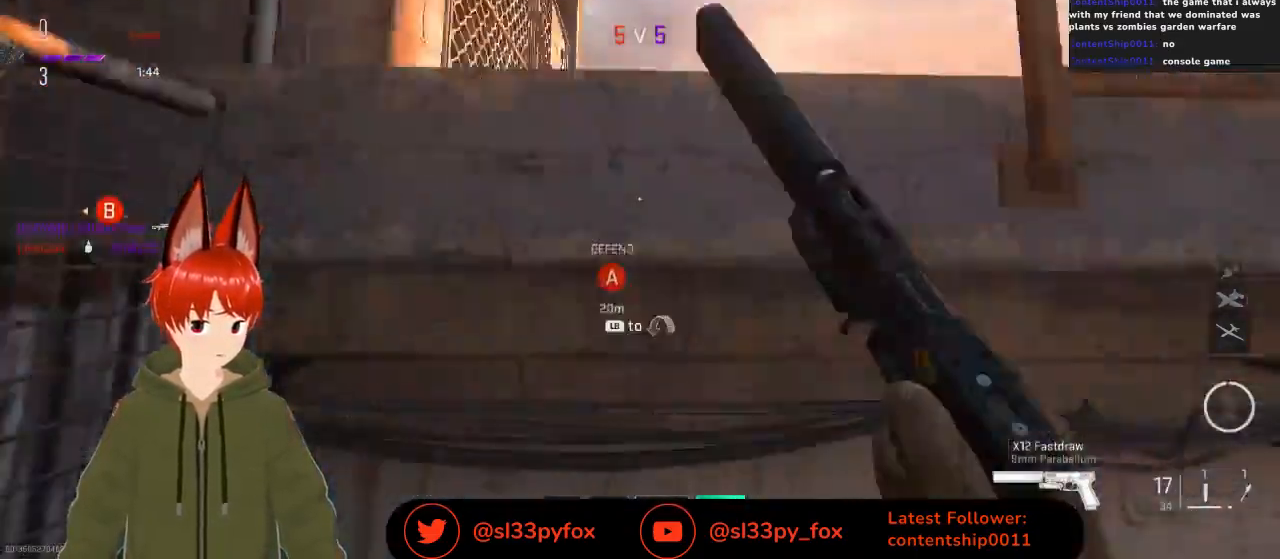
{"buttons": [], "left_stick": "up", "right_stick": "center", "events": [[67, "L1", "down"], [67, "right_stick", "down"], [200, "L1", "up"], [267, "L1", "down"], [333, "right_stick", "center"], [433, "L1", "up"]]}
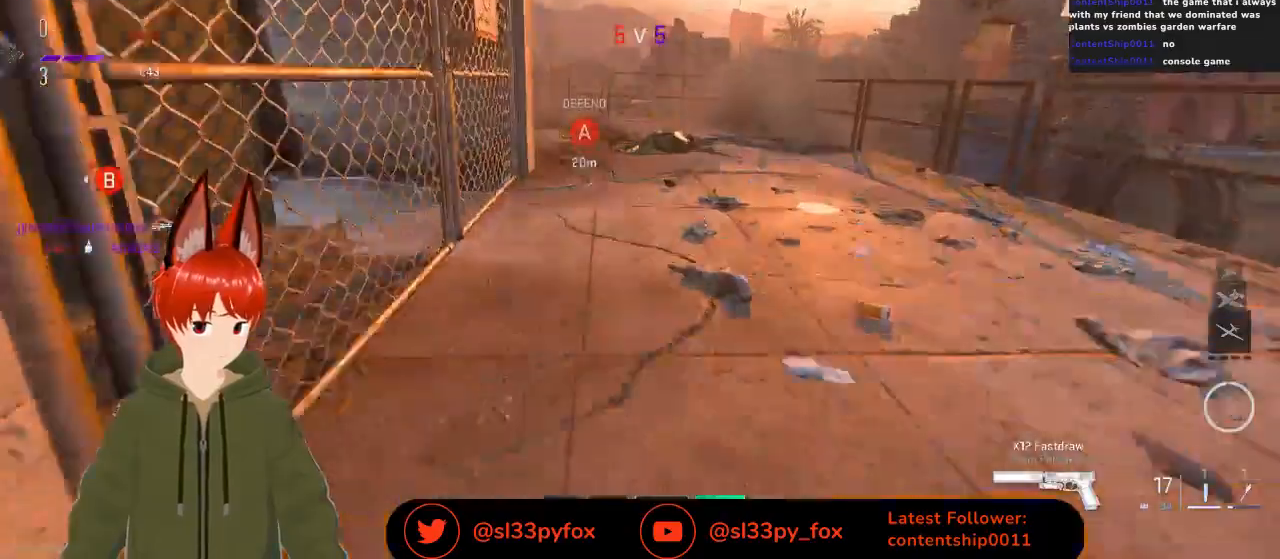
{"buttons": [], "left_stick": "up-left", "right_stick": "center", "events": [[267, "left_stick", "center"], [500, "left_stick", "up-left"]]}
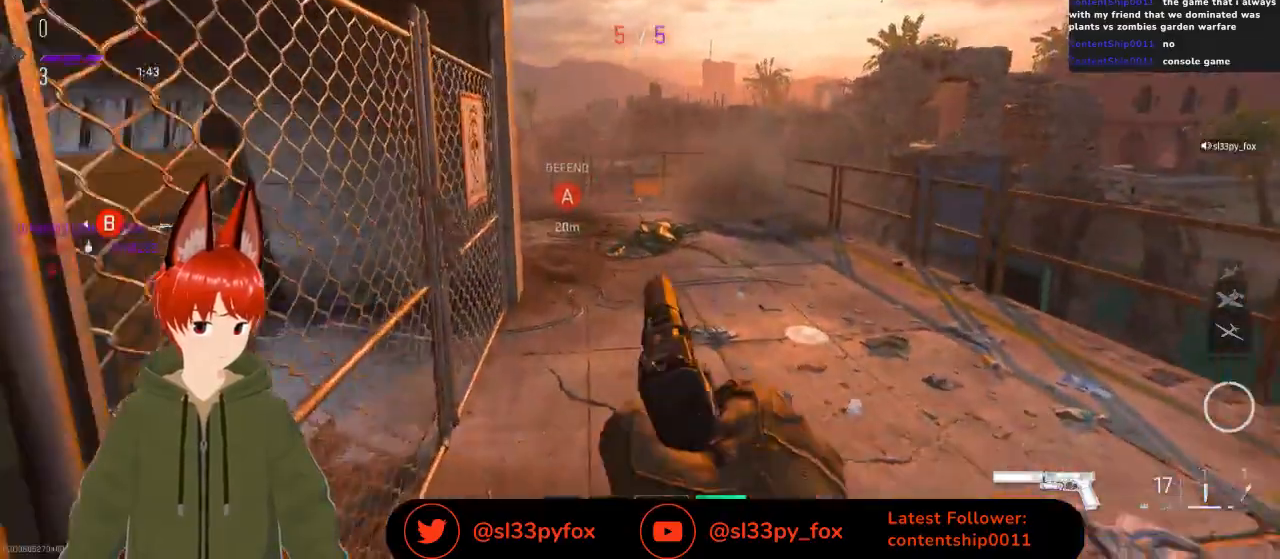
{"buttons": ["R3"], "left_stick": "right", "right_stick": "center", "events": [[100, "left_stick", "left"], [133, "Y", "down"], [200, "Y", "up"], [200, "left_stick", "down"], [267, "left_stick", "center"], [333, "left_stick", "right"], [467, "R3", "down"]]}
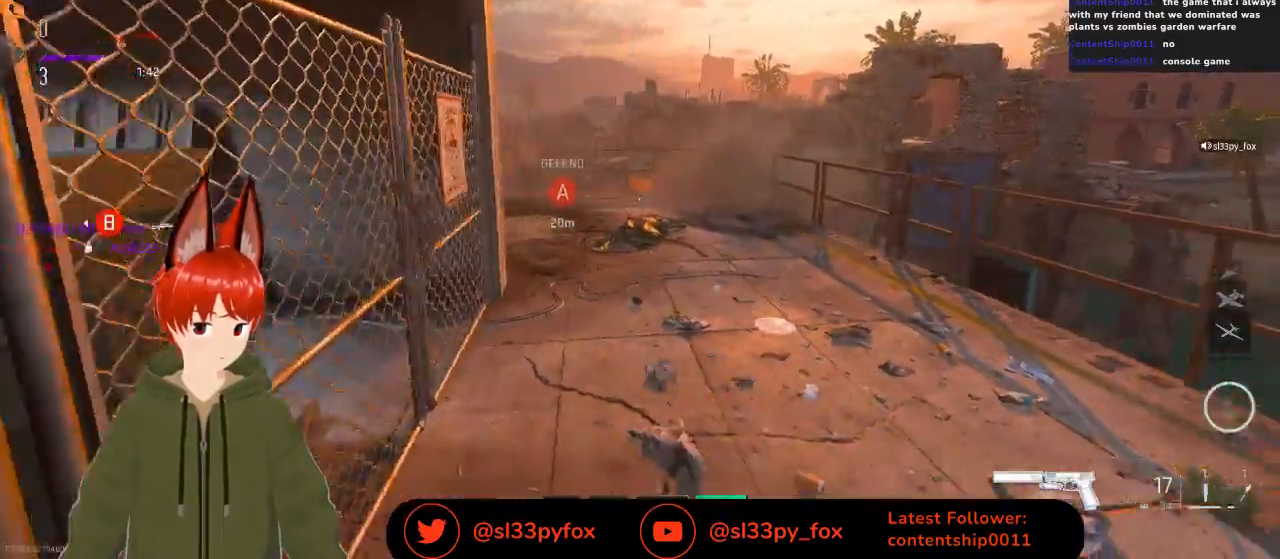
{"buttons": ["L2"], "left_stick": "up-left", "right_stick": "center", "events": [[33, "left_stick", "center"], [100, "R3", "up"], [267, "left_stick", "up-right"], [433, "left_stick", "up-left"], [467, "L2", "down"]]}
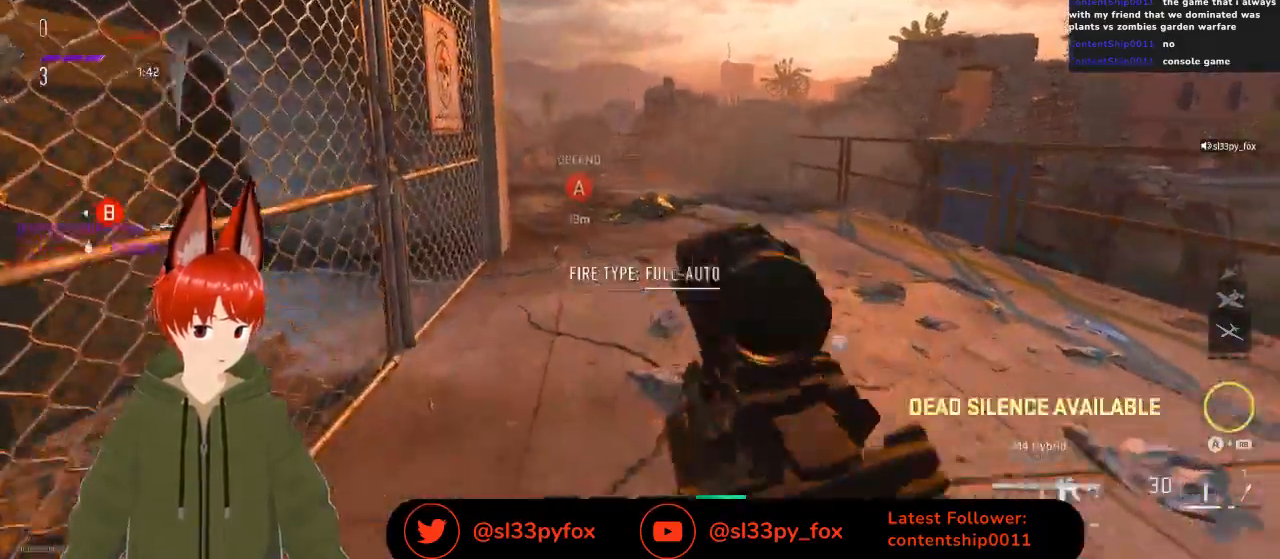
{"buttons": ["L2"], "left_stick": "right", "right_stick": "left", "events": [[367, "left_stick", "right"], [367, "right_stick", "left"]]}
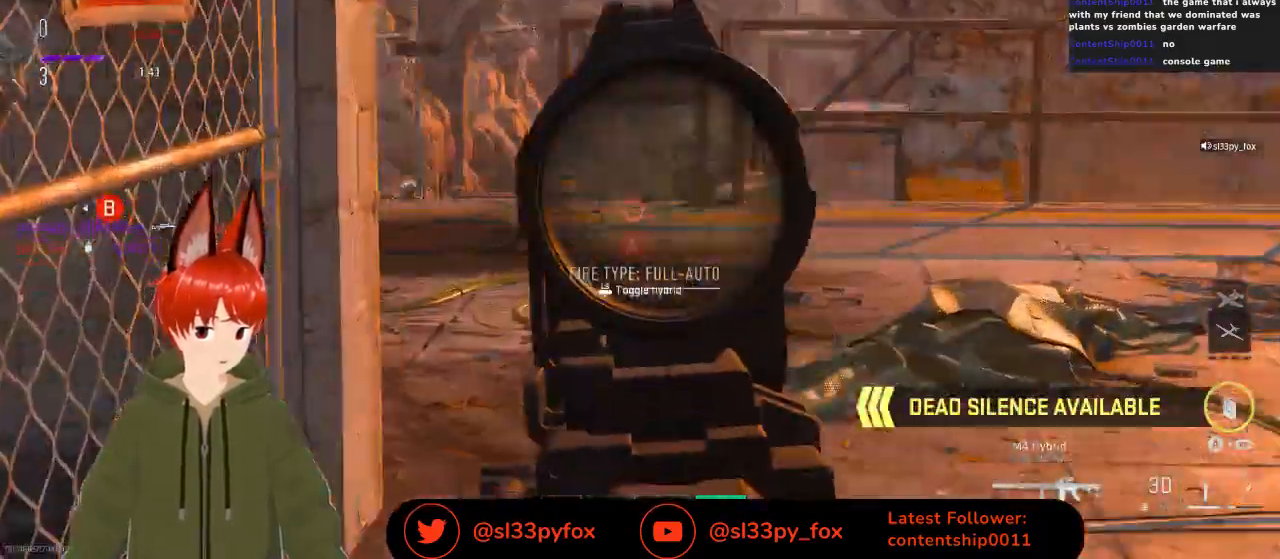
{"buttons": ["L2"], "left_stick": "up", "right_stick": "down-left", "events": [[233, "R3", "down"], [300, "right_stick", "down-left"], [400, "R3", "up"], [400, "left_stick", "up"]]}
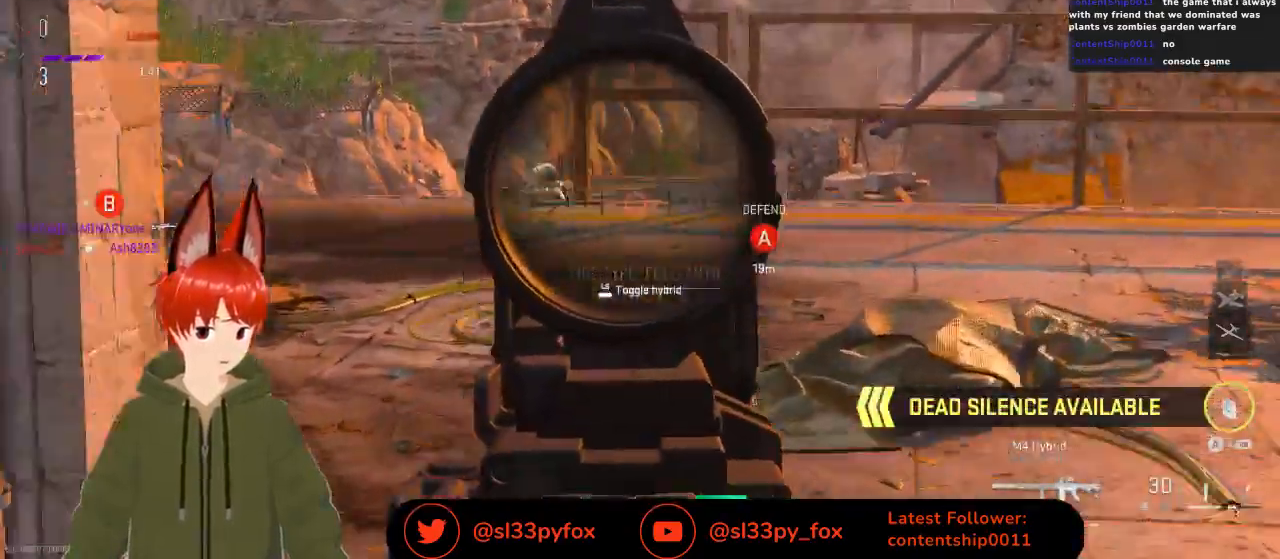
{"buttons": ["L2", "R2"], "left_stick": "right", "right_stick": "down-left", "events": [[467, "R2", "down"], [467, "left_stick", "right"]]}
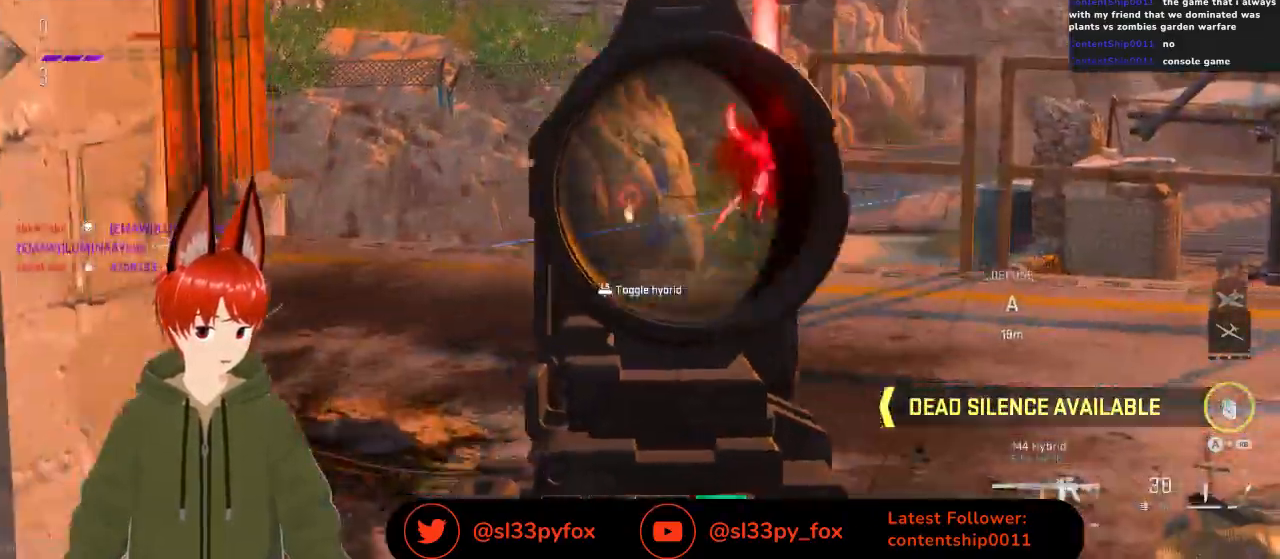
{"buttons": ["L2"], "left_stick": "up-left", "right_stick": "center", "events": [[133, "left_stick", "up-right"], [233, "right_stick", "up-right"], [267, "R2", "up"], [333, "right_stick", "center"], [400, "left_stick", "up-left"]]}
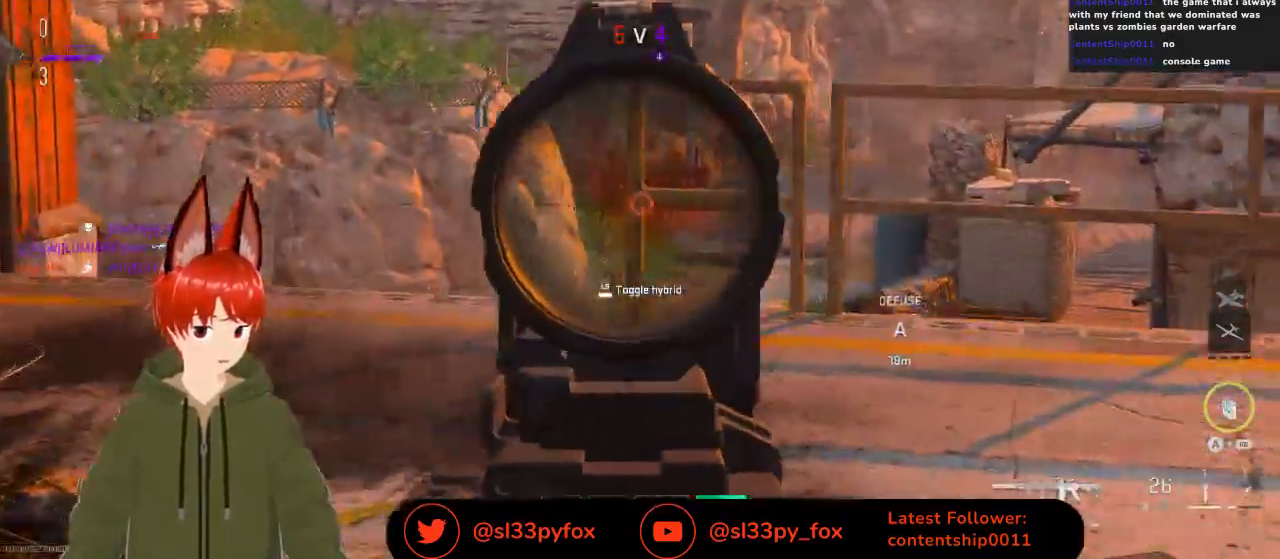
{"buttons": ["L2"], "left_stick": "down-left", "right_stick": "up-right", "events": [[133, "left_stick", "down-left"], [133, "right_stick", "up-right"]]}
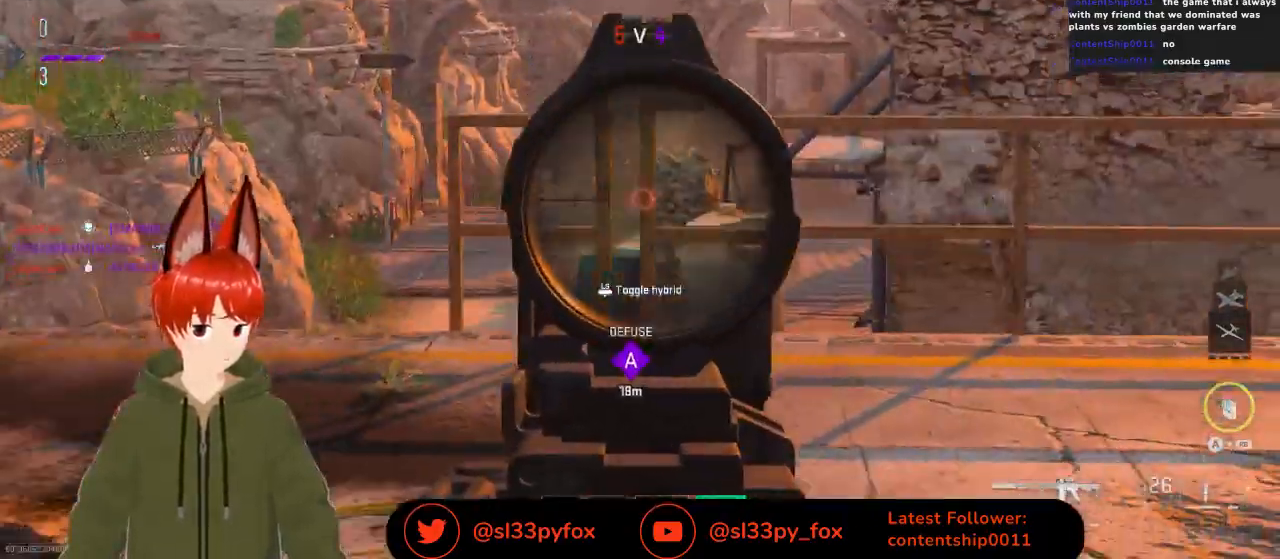
{"buttons": ["L2"], "left_stick": "center", "right_stick": "up-right", "events": [[100, "right_stick", "center"], [133, "R3", "down"], [300, "R3", "up"], [333, "left_stick", "left"], [367, "right_stick", "up-right"], [500, "left_stick", "center"]]}
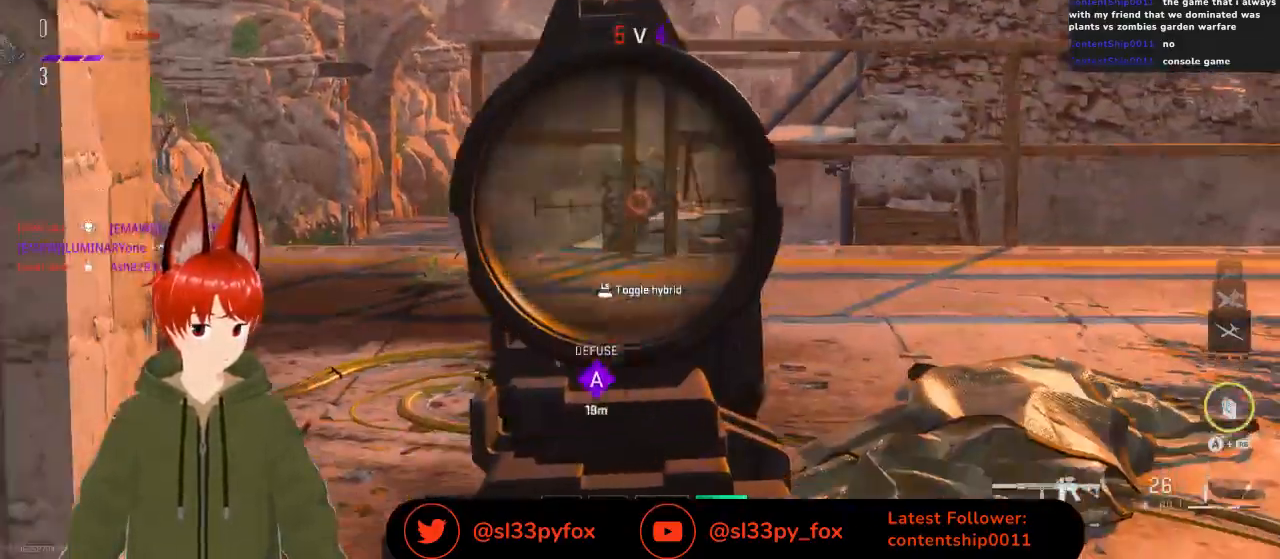
{"buttons": [], "left_stick": "right", "right_stick": "center", "events": [[67, "right_stick", "center"], [133, "L2", "up"], [133, "right_stick", "right"], [233, "right_stick", "down-right"], [433, "right_stick", "center"], [500, "left_stick", "right"]]}
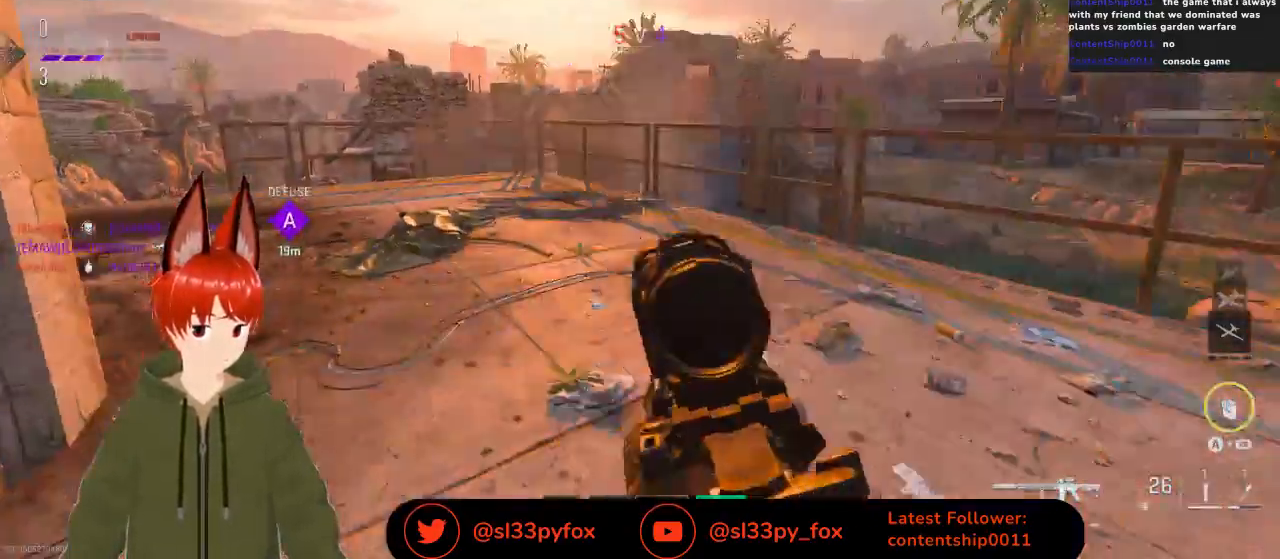
{"buttons": ["L1"], "left_stick": "up", "right_stick": "down-right", "events": [[100, "right_stick", "down-right"], [233, "left_stick", "center"], [233, "right_stick", "center"], [467, "left_stick", "up"], [467, "right_stick", "down-right"], [500, "L1", "down"]]}
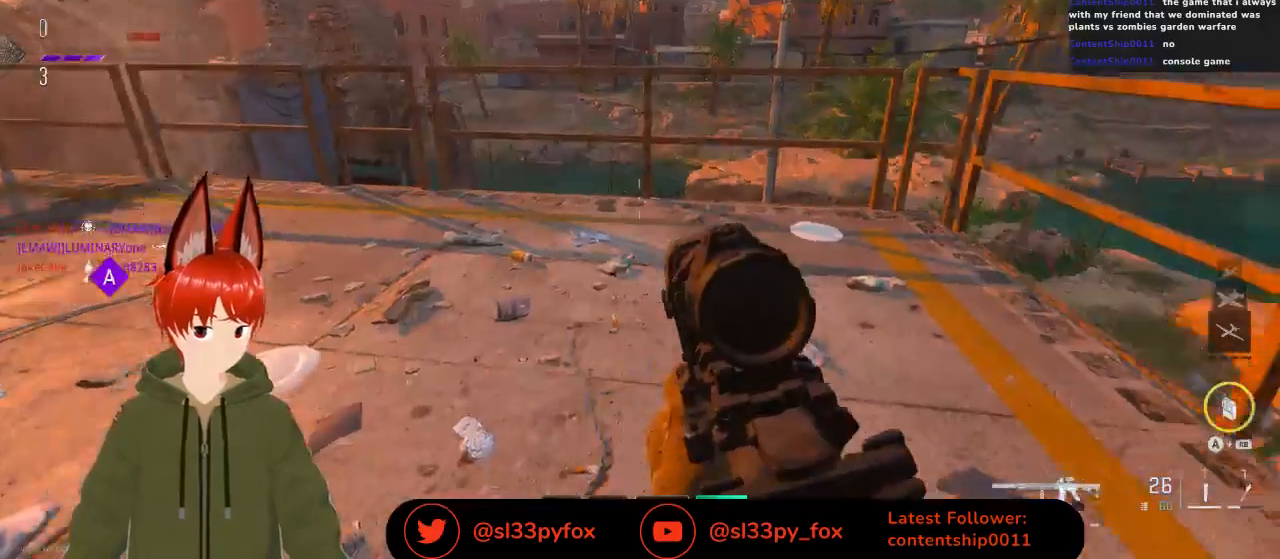
{"buttons": [], "left_stick": "up-right", "right_stick": "down-left", "events": [[100, "right_stick", "down"], [133, "L1", "up"], [200, "left_stick", "up-right"], [233, "right_stick", "down-left"]]}
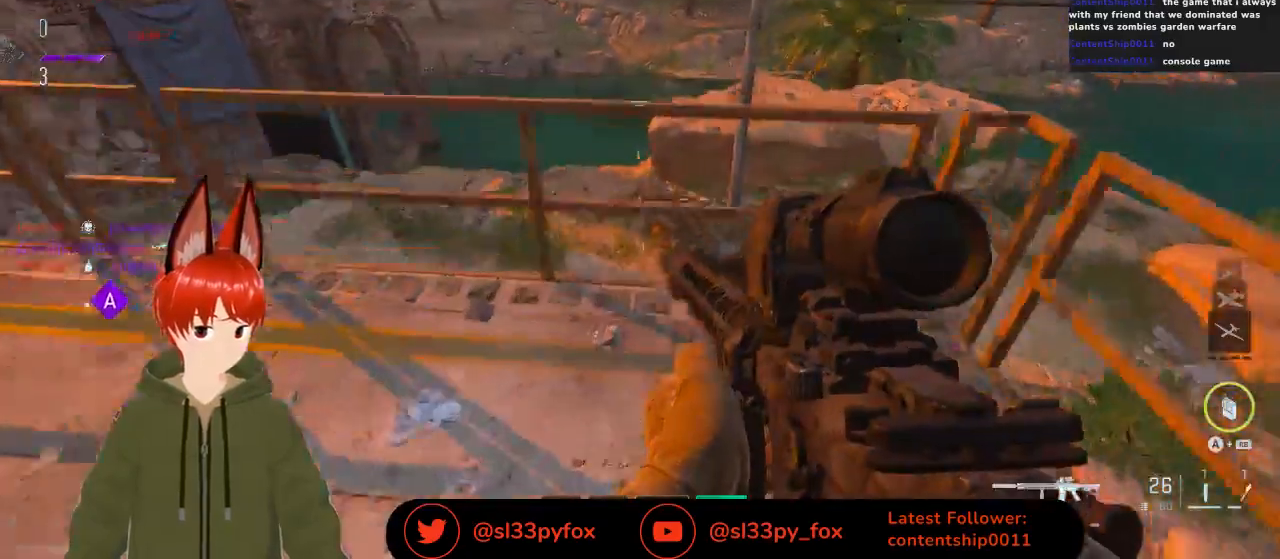
{"buttons": [], "left_stick": "left", "right_stick": "center", "events": [[33, "right_stick", "center"], [200, "left_stick", "right"], [400, "left_stick", "left"]]}
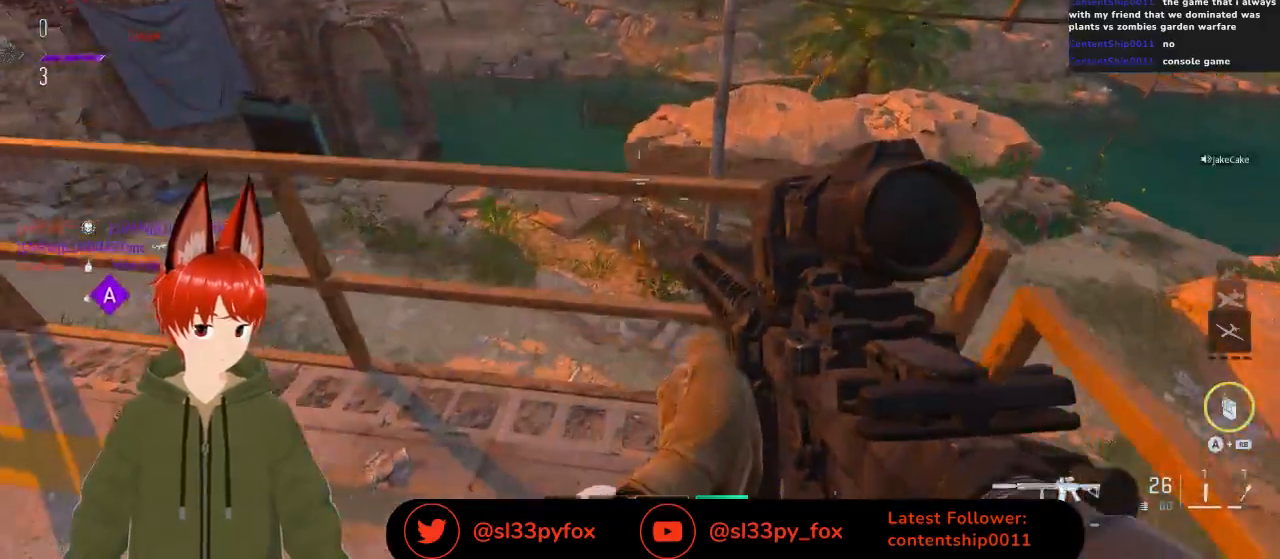
{"buttons": [], "left_stick": "down-right", "right_stick": "center", "events": [[67, "left_stick", "down-left"], [233, "left_stick", "down"], [500, "left_stick", "down-right"]]}